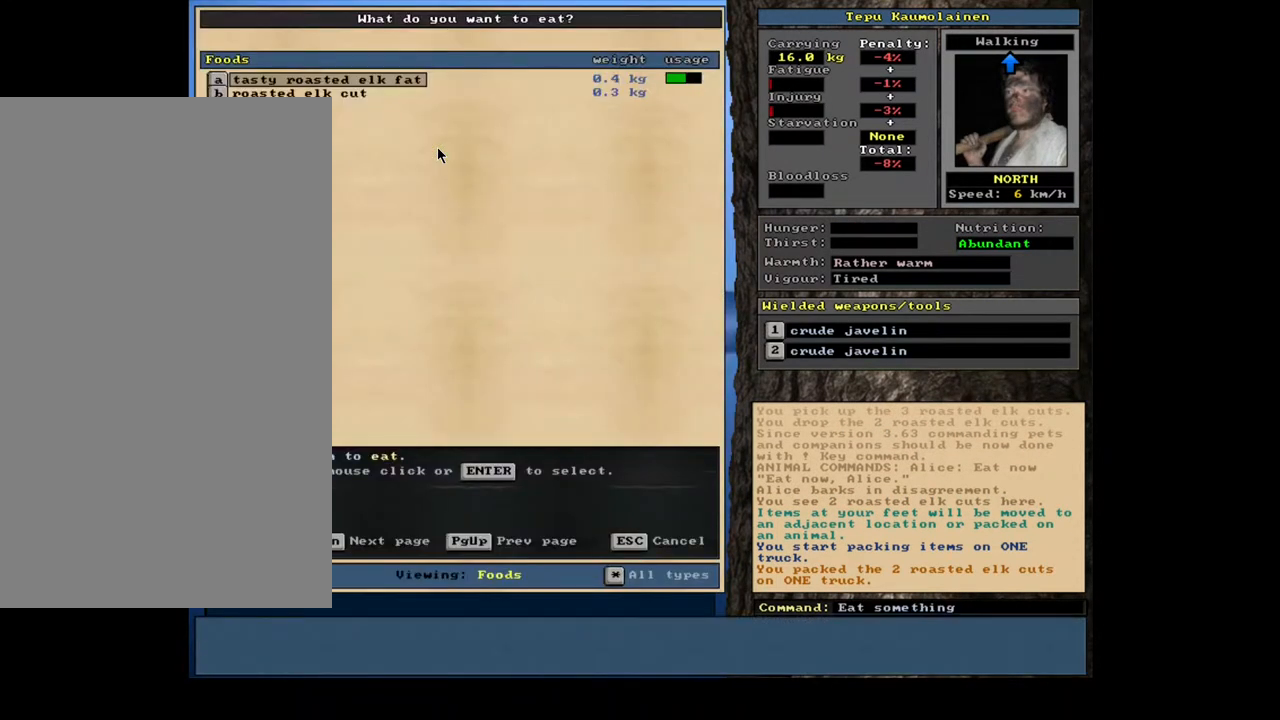
Gameplay with keyboard and mouse; each line is a JSON object with the keys and mouse buttons held at the frame after it. "events" lists presses ("down") and releases ("up") of "a", "backspace", "caps_lock", "d", "down", "e", "escape", "f1", "f10", "f11", "f12", "f2", "f3", "f4", "f5", "f6", "f7", "f8", "f9", "left", "num0", "num1", "num2", "num3", "num4", "num5", "num6", "num7", "num8", "num9", "q", "r", "right", "s", "space", "t", "tab", "u", "up", "w", "y", "mouse_left", "mouse_wheel", "mouse_right", "mouse_mb4" and "mouse_mb5" between this image and that frame as [ms after this image, input, new state], when the widget could be followed in between. "mouse_left", "mouse_wheel", "mouse_right", "mouse_mb4", "mouse_mb5" = the "left", "wheel", "right", "mb4", "mb5" buttons of the "mouse" list. No other keys are recorded. "wheel" means that the mouse wheel is clicked or scrolled. Mouse movement is not recorded.
{"keys": [], "mouse": [], "events": []}
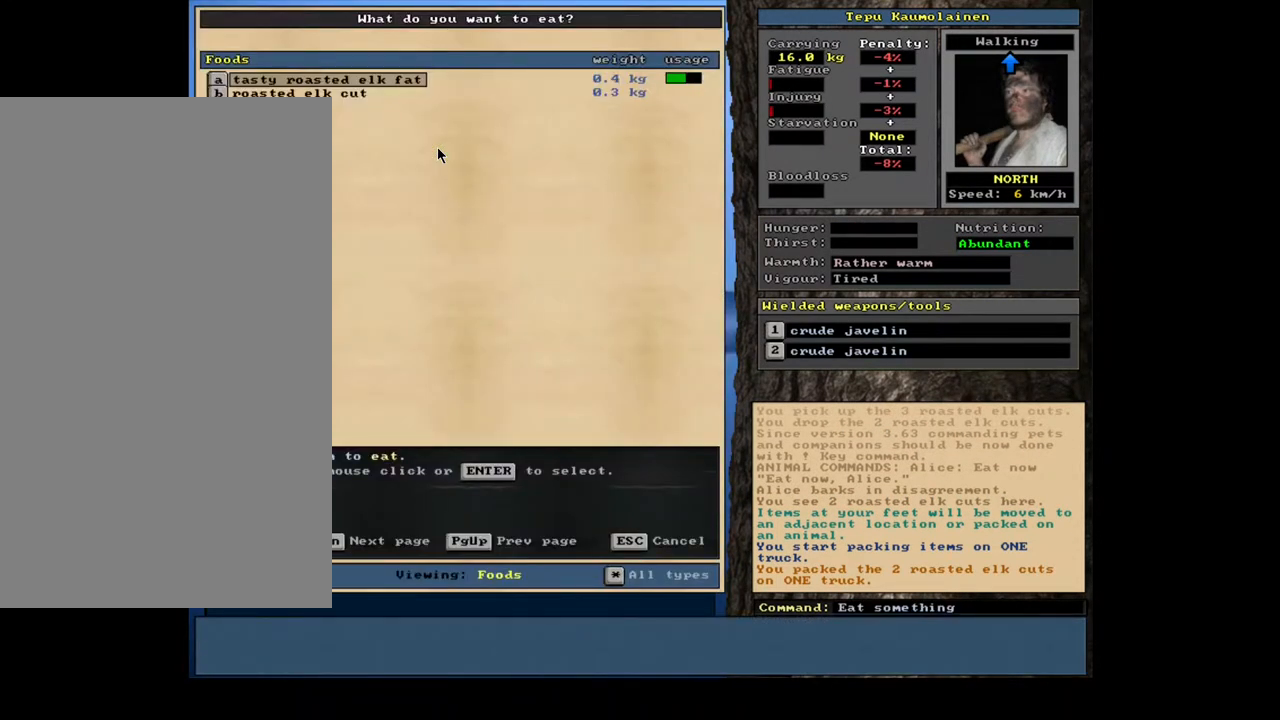
{"keys": [], "mouse": [], "events": []}
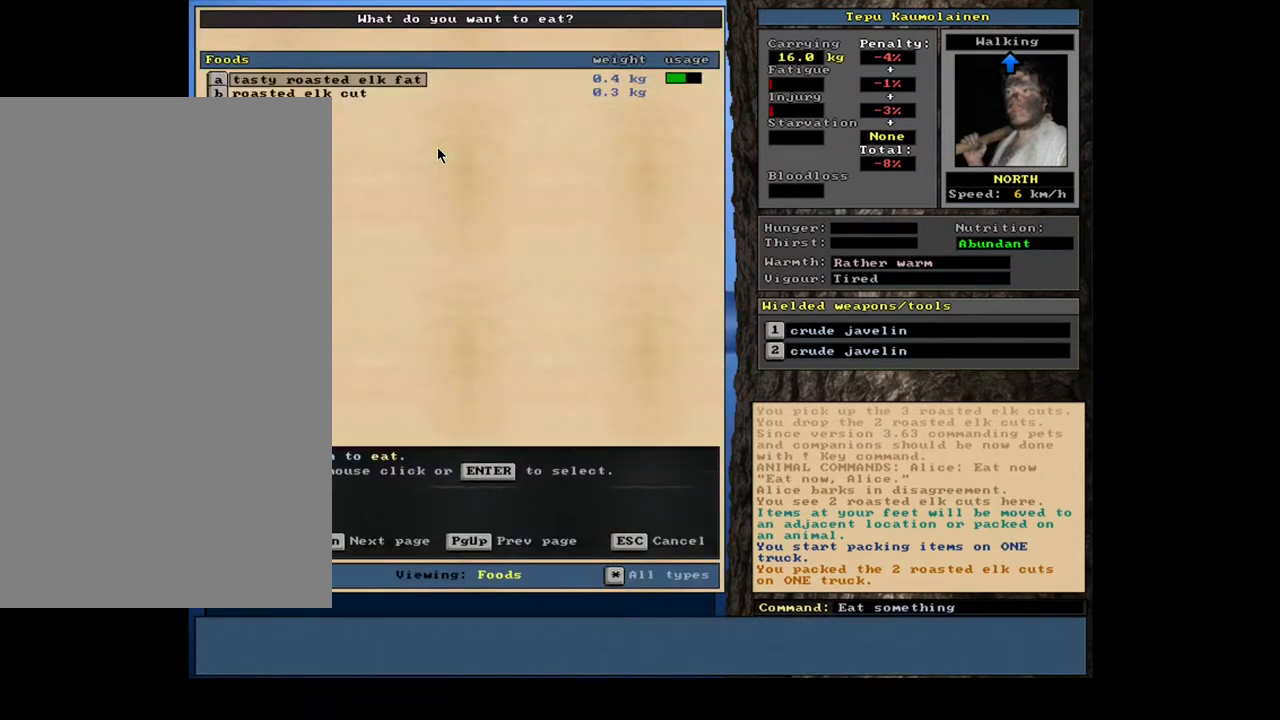
{"keys": [], "mouse": [], "events": []}
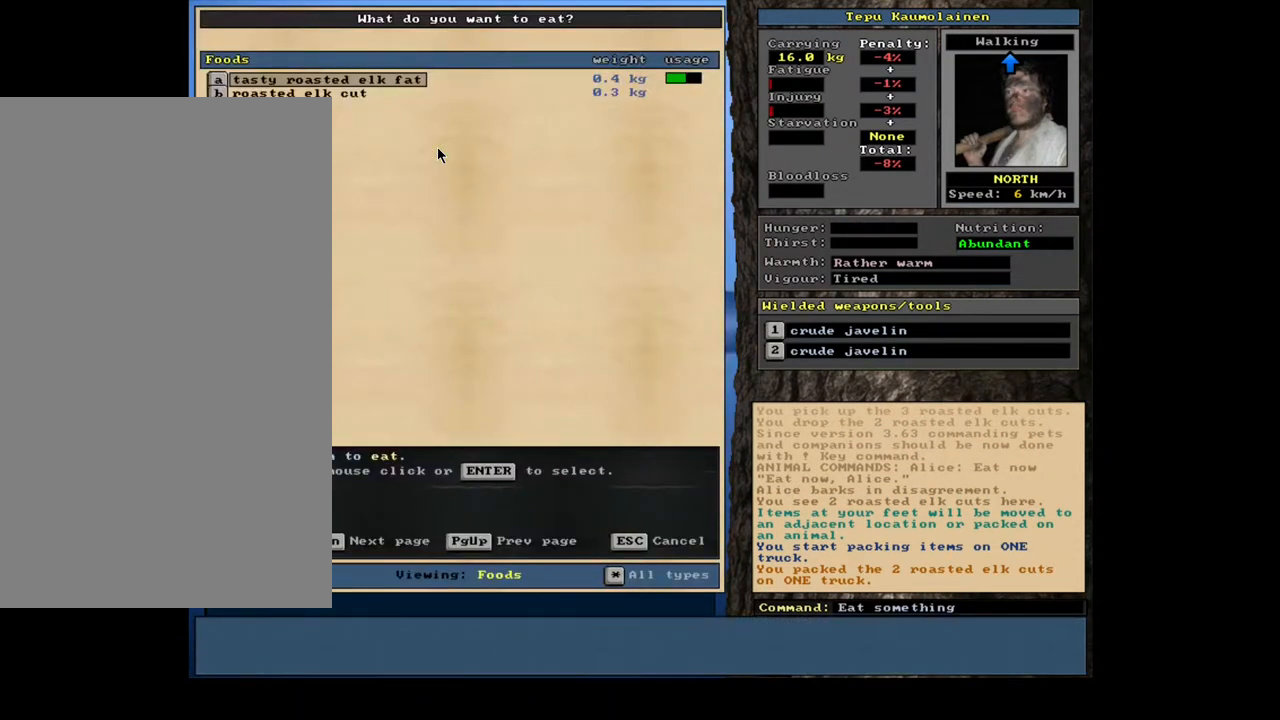
{"keys": [], "mouse": [], "events": []}
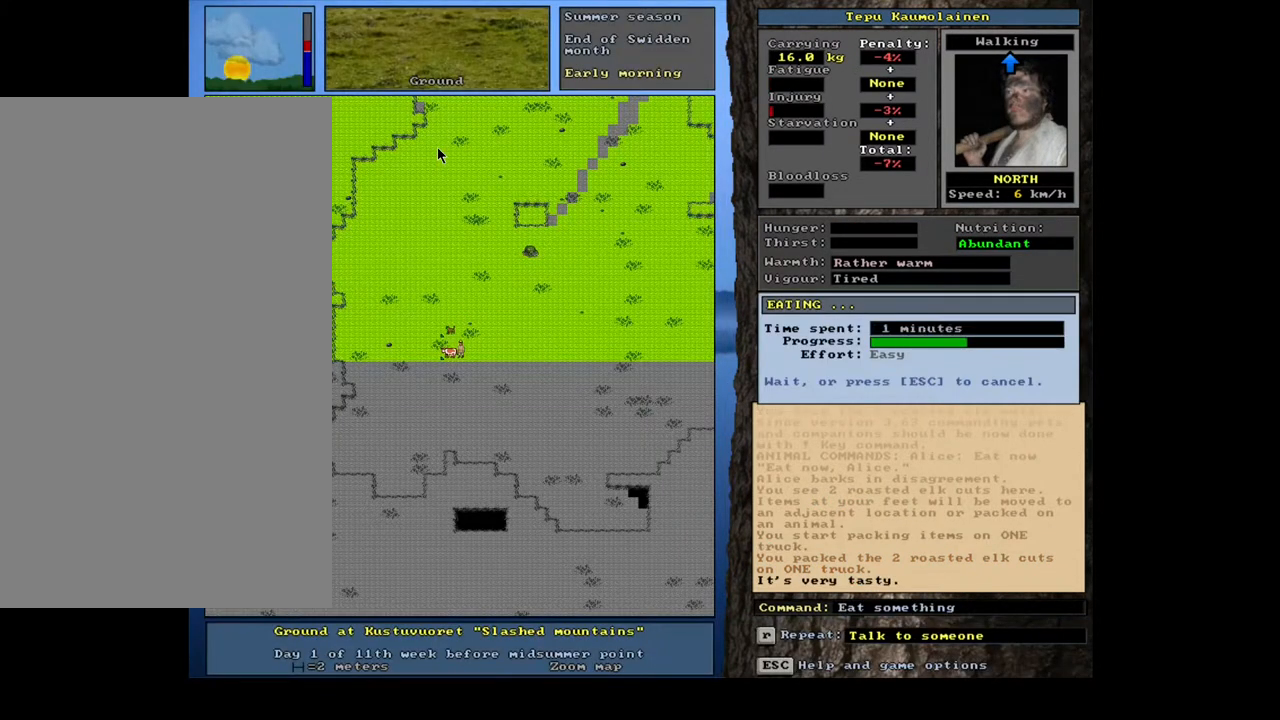
{"keys": [], "mouse": [], "events": []}
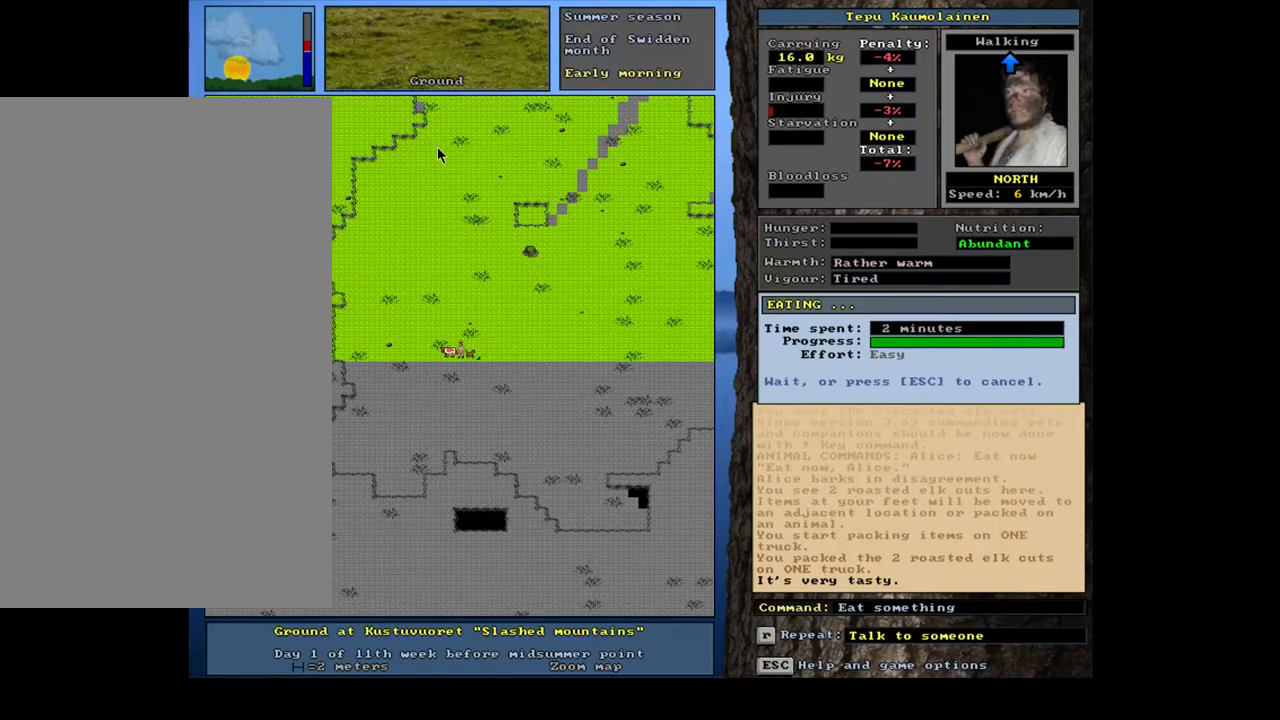
{"keys": [], "mouse": [], "events": []}
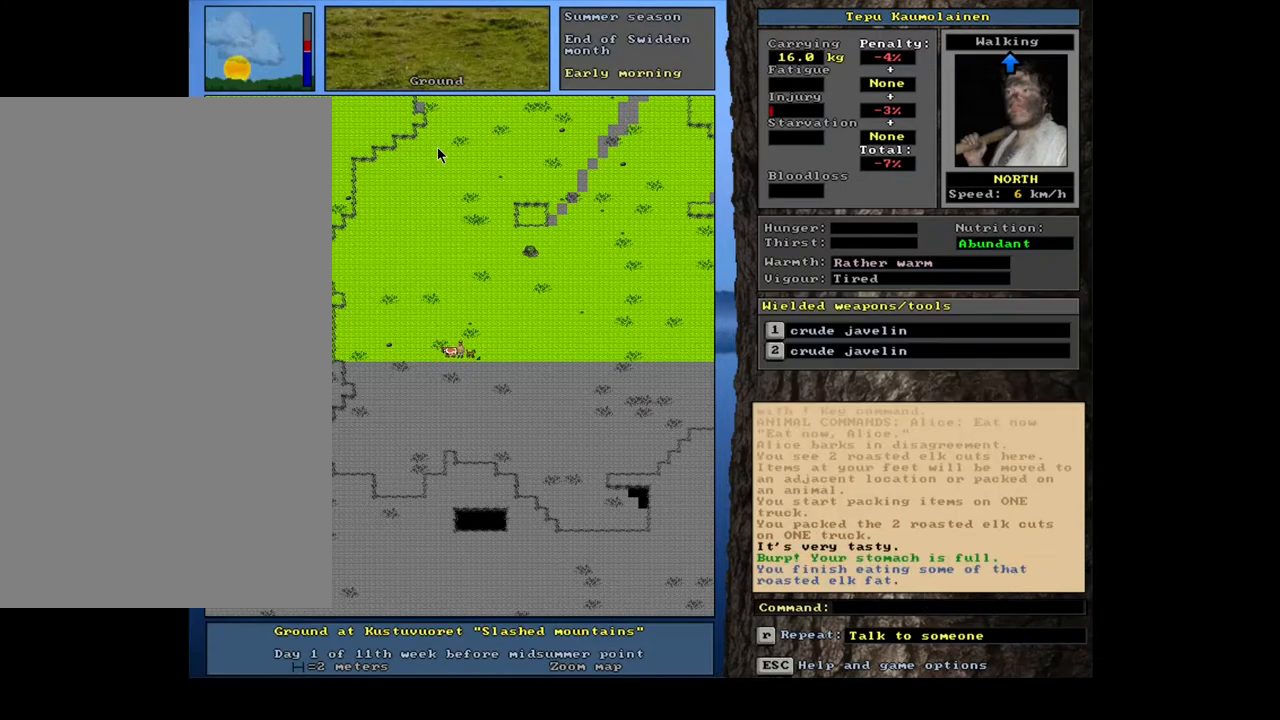
{"keys": ["d", "s"], "mouse": [], "events": [[433, "d", "down"], [433, "s", "down"]]}
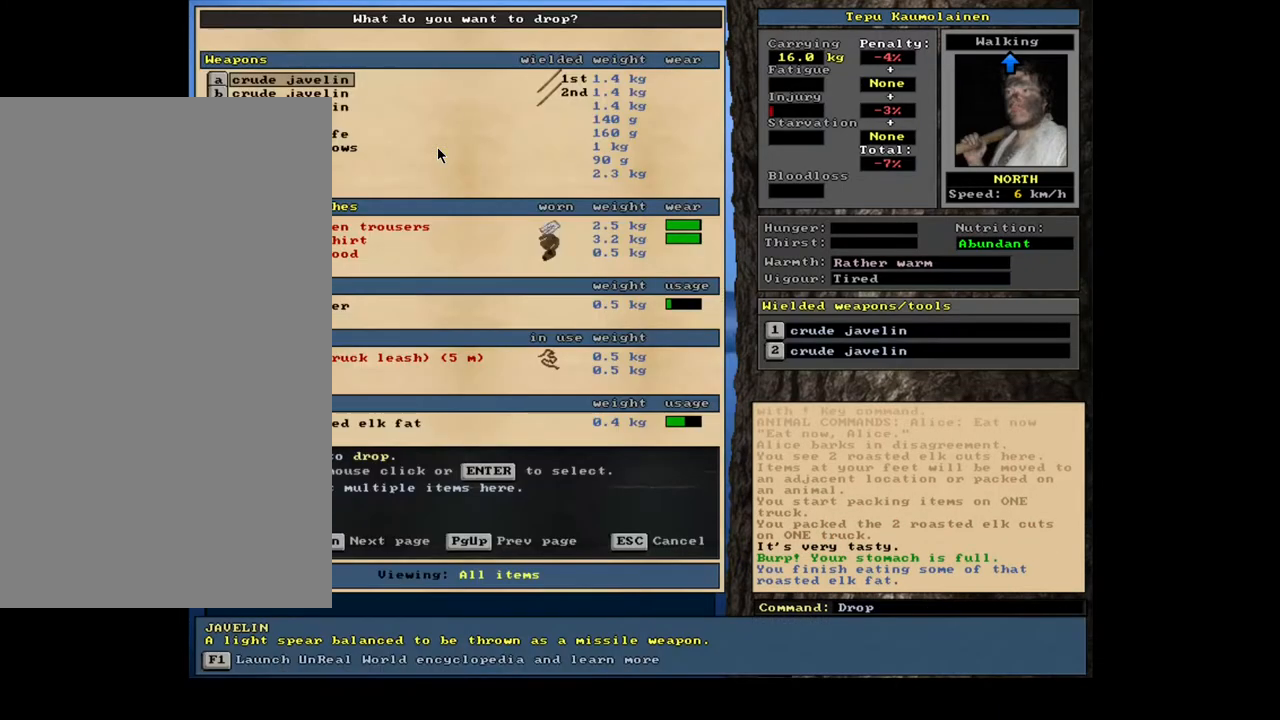
{"keys": [], "mouse": [], "events": [[33, "d", "up"], [33, "s", "up"]]}
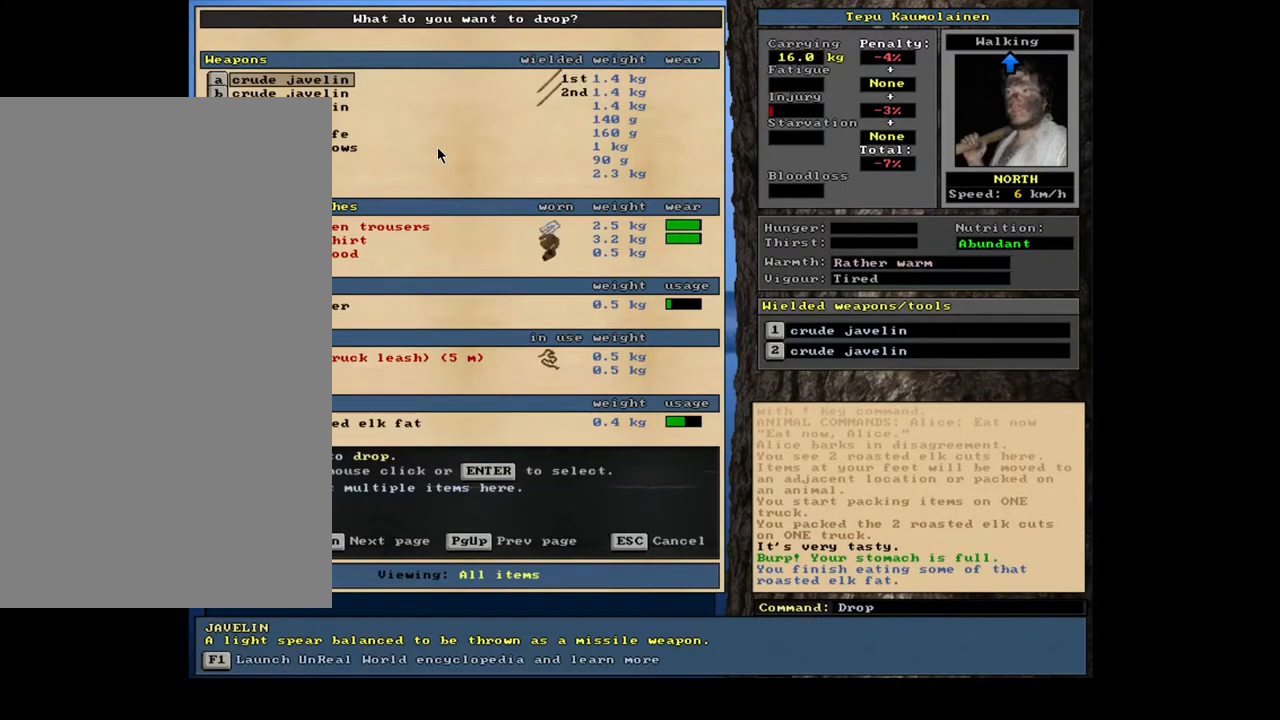
{"keys": [], "mouse": [], "events": [[100, "escape", "down"], [200, "escape", "up"]]}
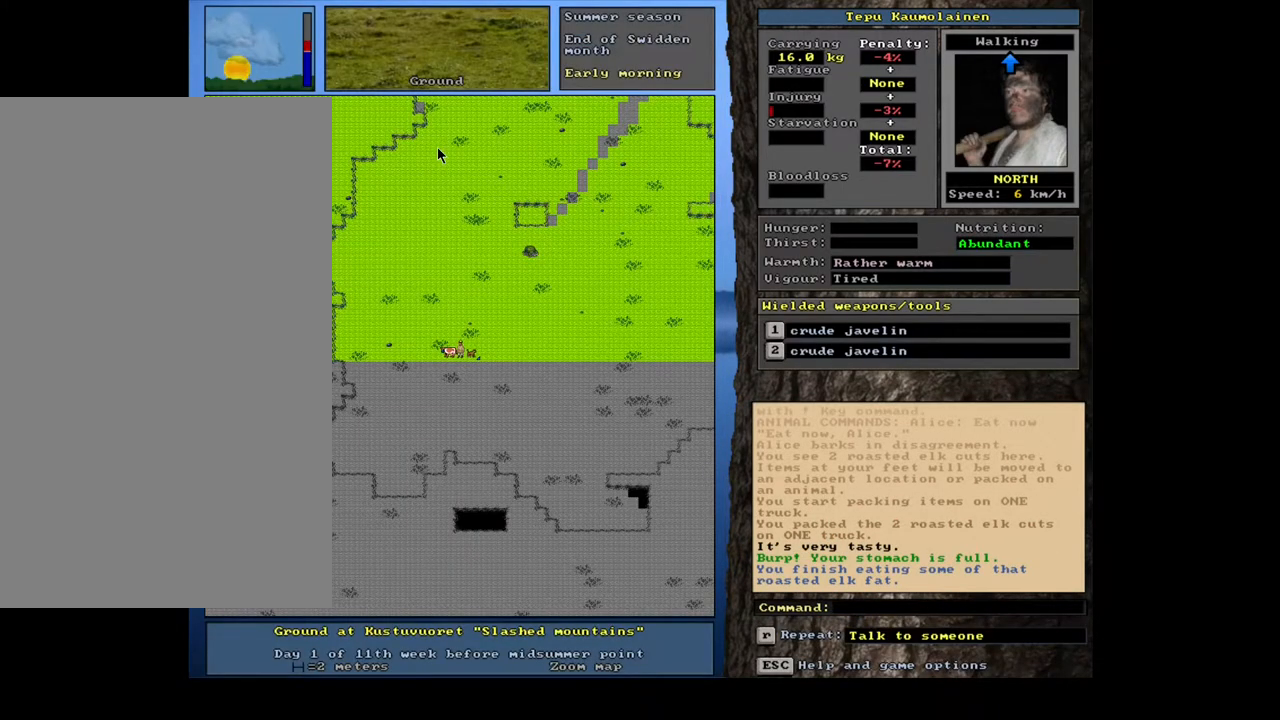
{"keys": [], "mouse": [], "events": [[100, "num3", "down"], [183, "num3", "up"]]}
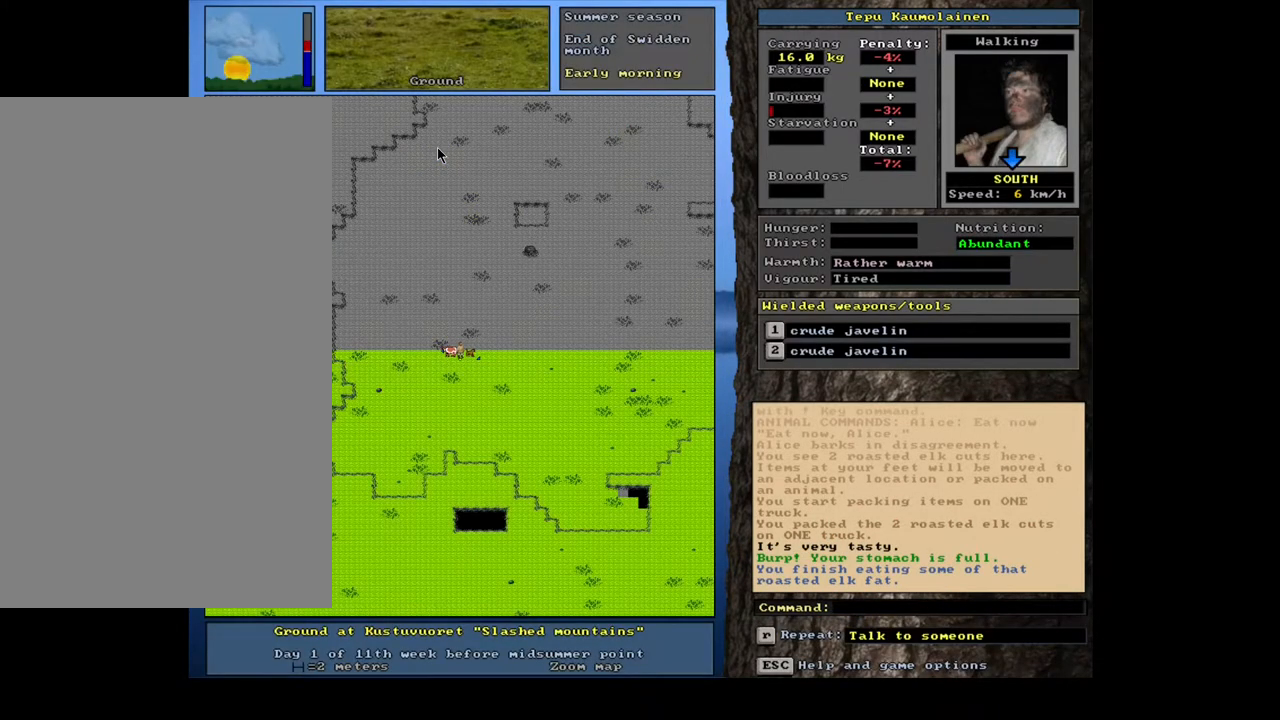
{"keys": [], "mouse": [], "events": [[350, "d", "down"], [350, "s", "down"], [417, "d", "up"], [417, "s", "up"]]}
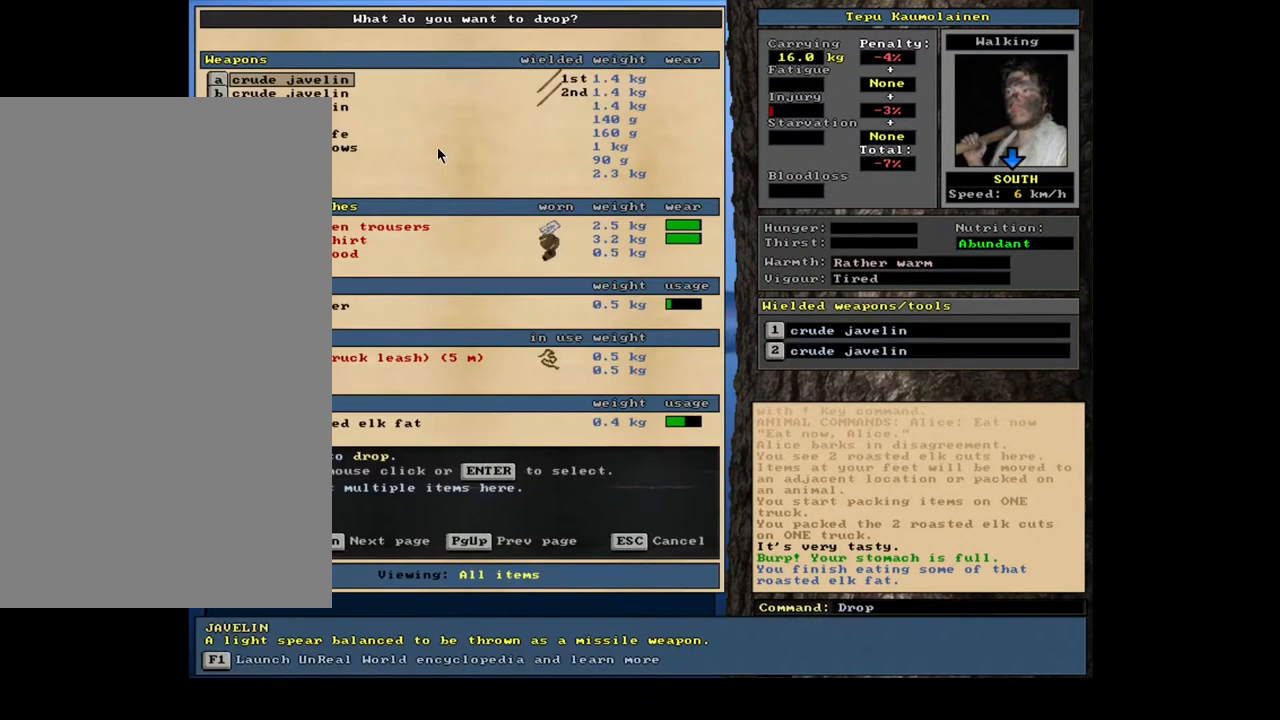
{"keys": ["down"], "mouse": [], "events": [[417, "down", "down"]]}
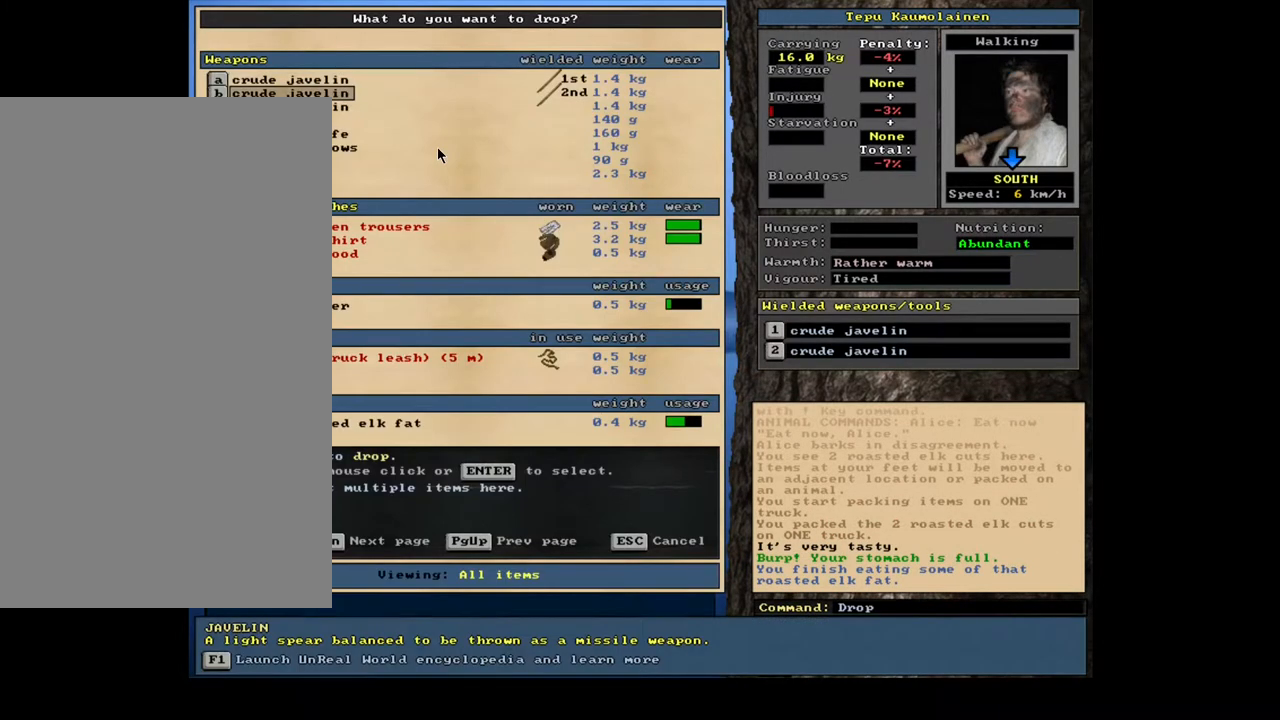
{"keys": [], "mouse": [], "events": [[17, "down", "up"], [83, "down", "down"], [183, "down", "up"], [233, "down", "down"], [317, "down", "up"], [417, "down", "down"], [483, "down", "up"]]}
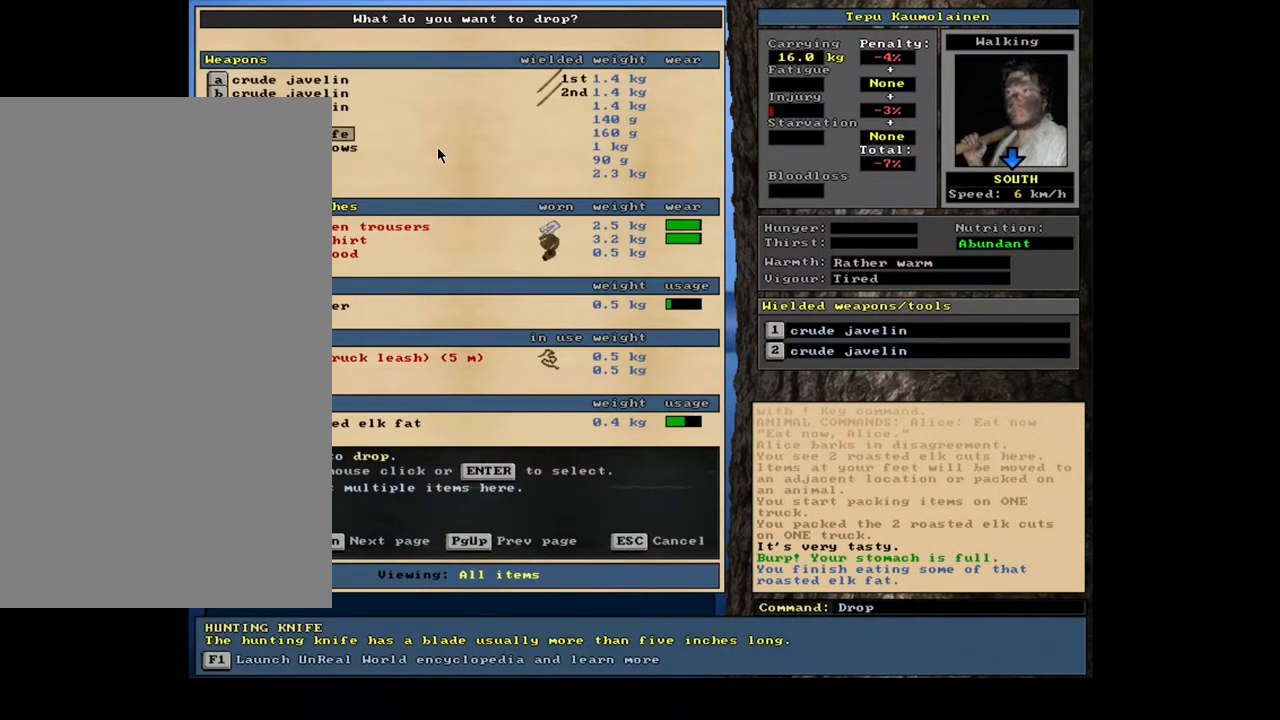
{"keys": [], "mouse": [], "events": [[367, "down", "down"], [450, "down", "up"]]}
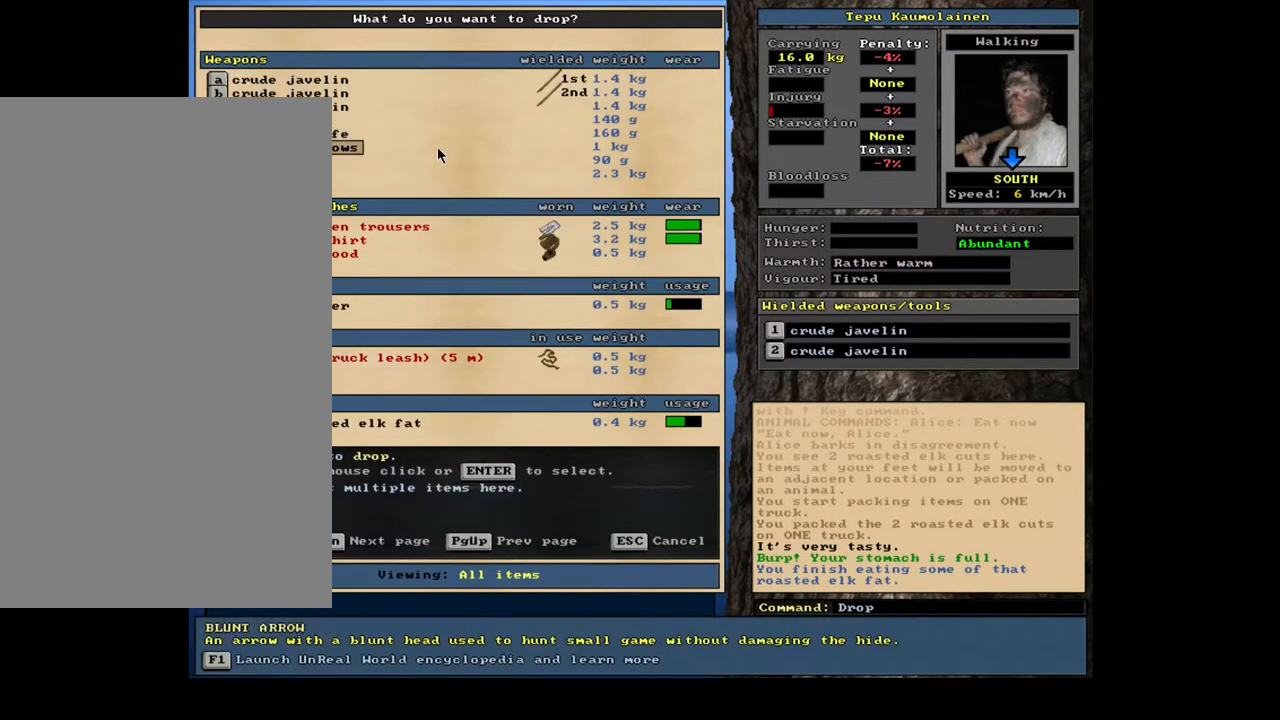
{"keys": ["down"], "mouse": [], "events": [[467, "down", "down"]]}
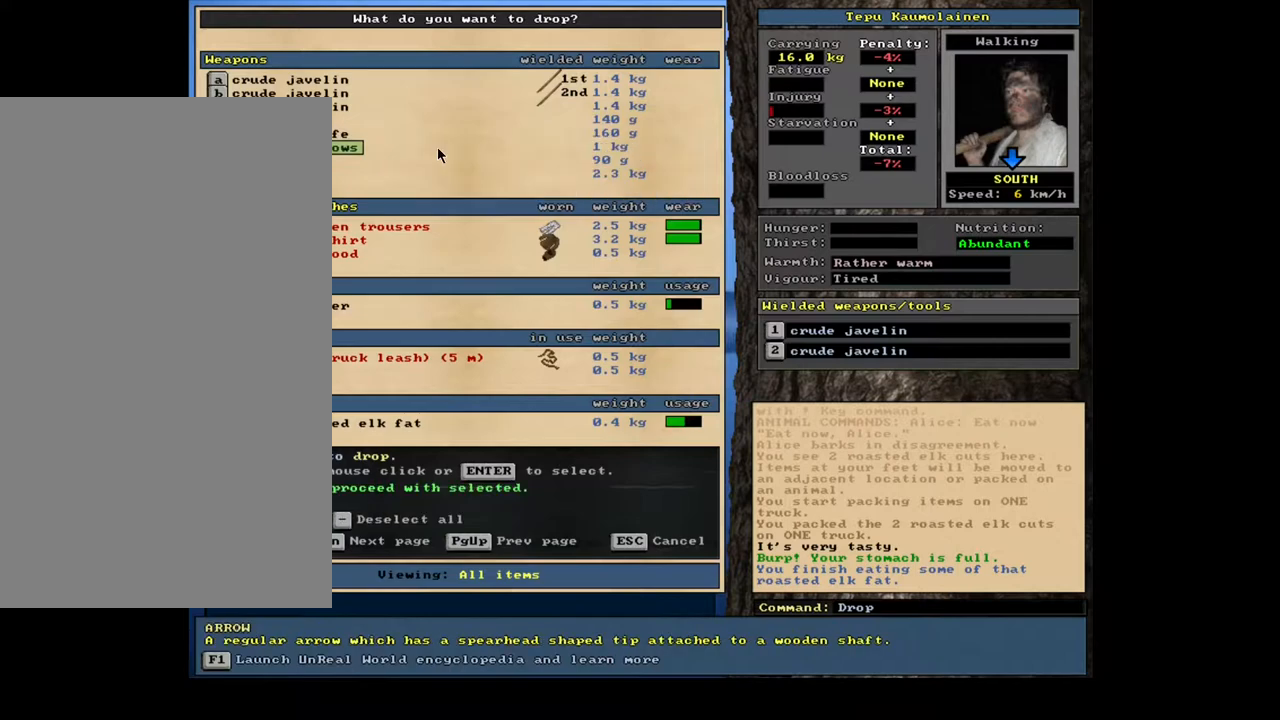
{"keys": [], "mouse": [], "events": [[50, "down", "up"]]}
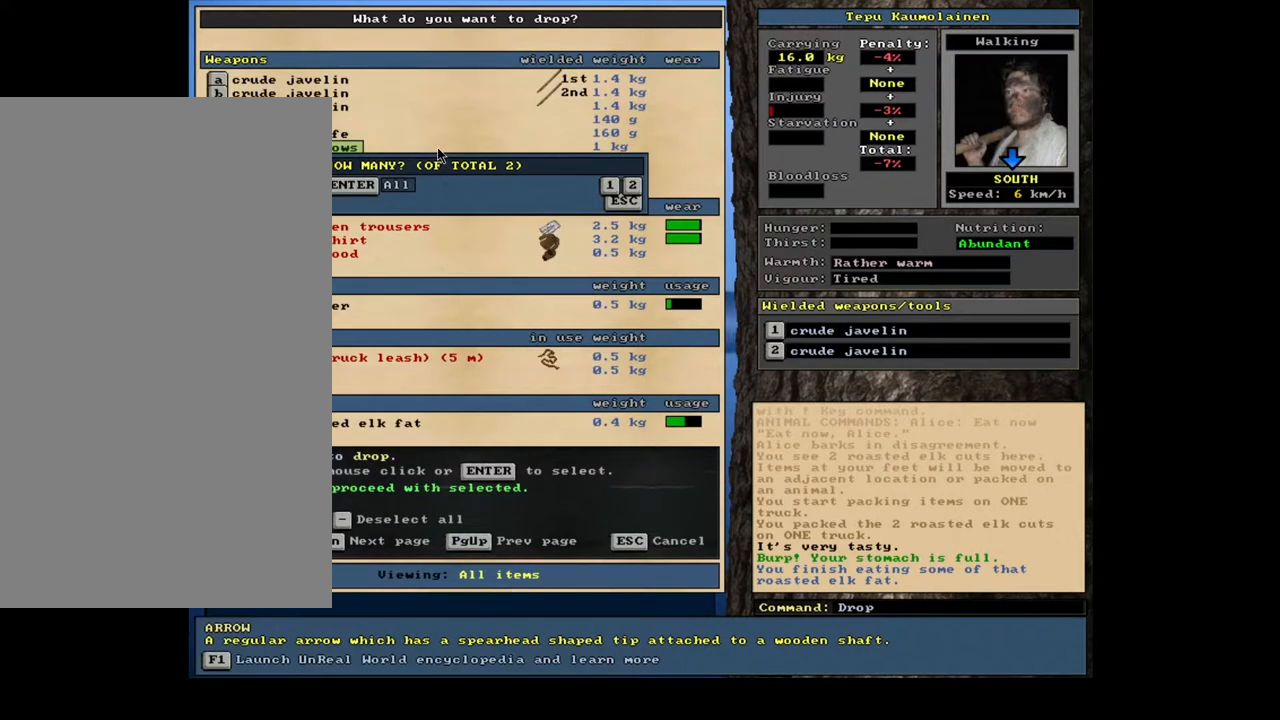
{"keys": [], "mouse": [], "events": []}
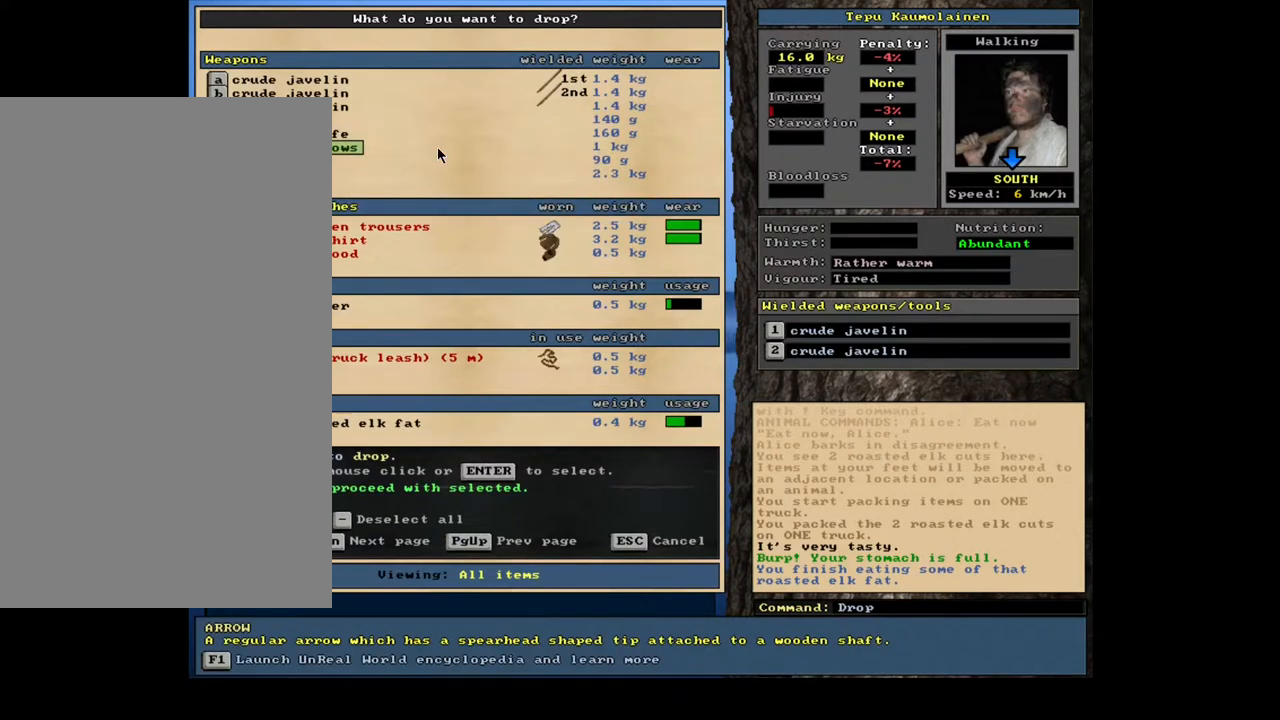
{"keys": [], "mouse": [], "events": [[100, "down", "down"], [167, "down", "up"]]}
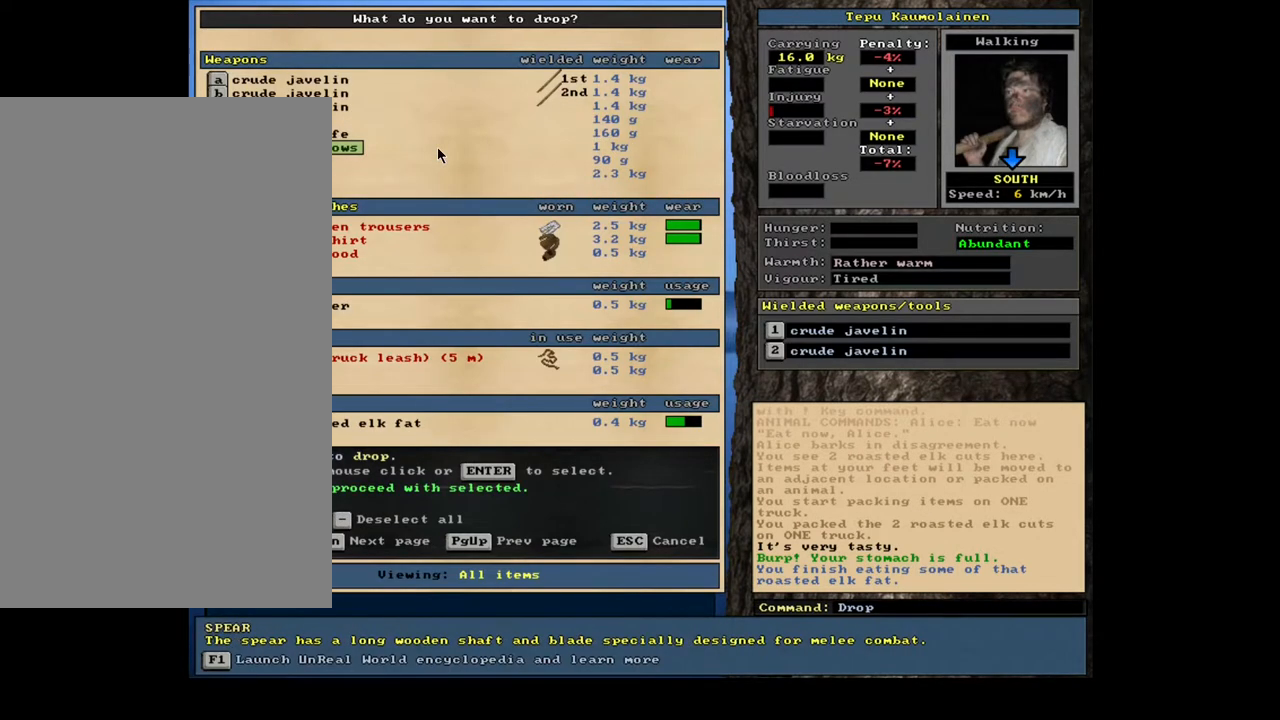
{"keys": [], "mouse": [], "events": []}
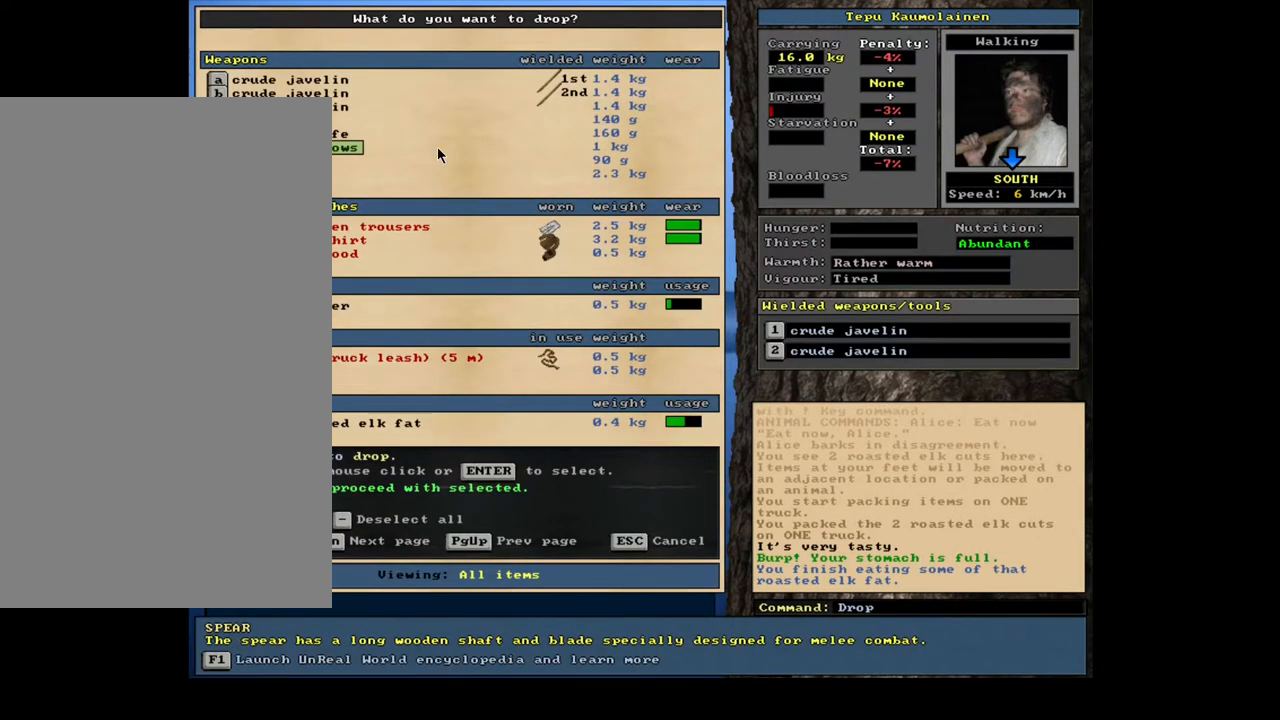
{"keys": [], "mouse": [], "events": []}
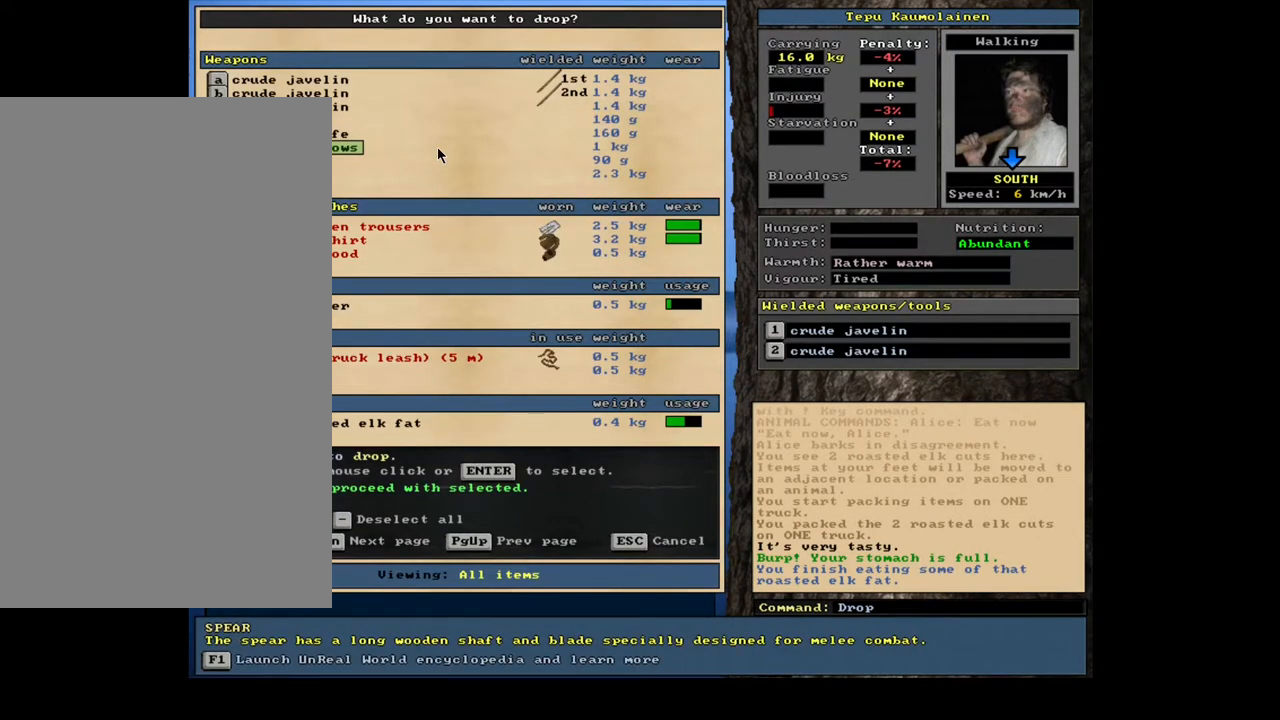
{"keys": [], "mouse": [], "events": []}
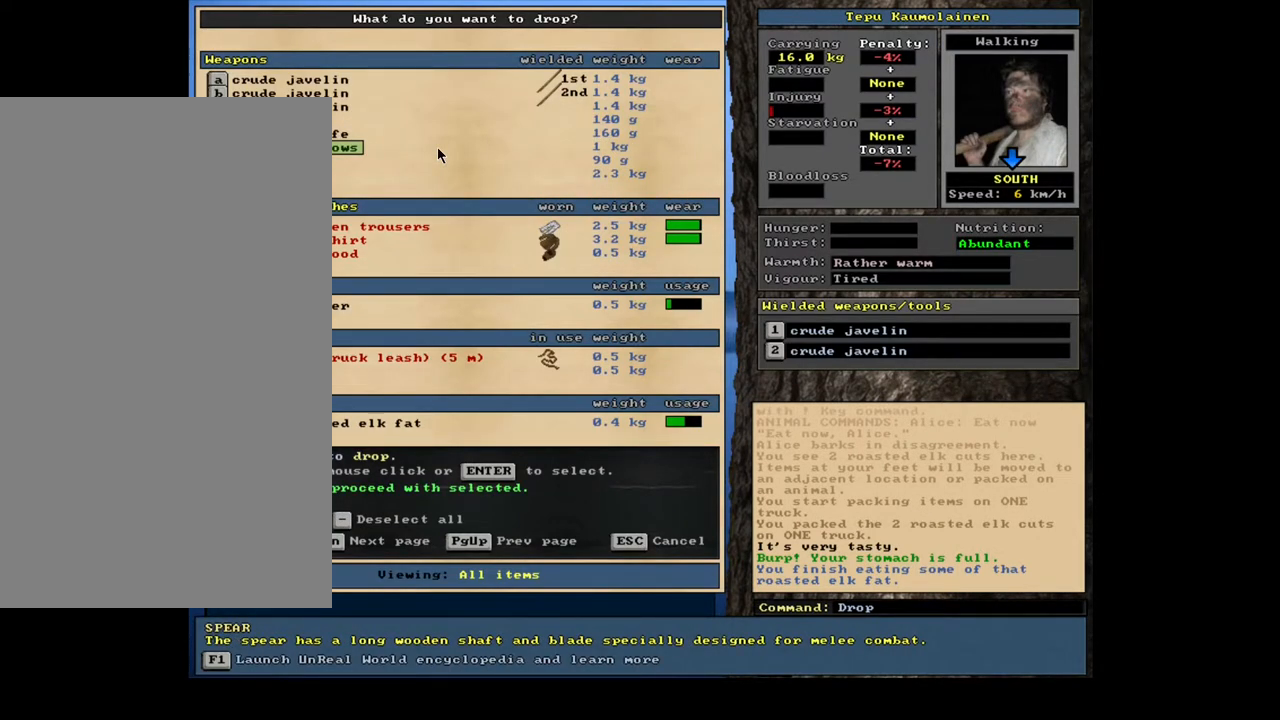
{"keys": ["down"], "mouse": [], "events": [[50, "down", "down"], [200, "down", "up"], [300, "down", "down"]]}
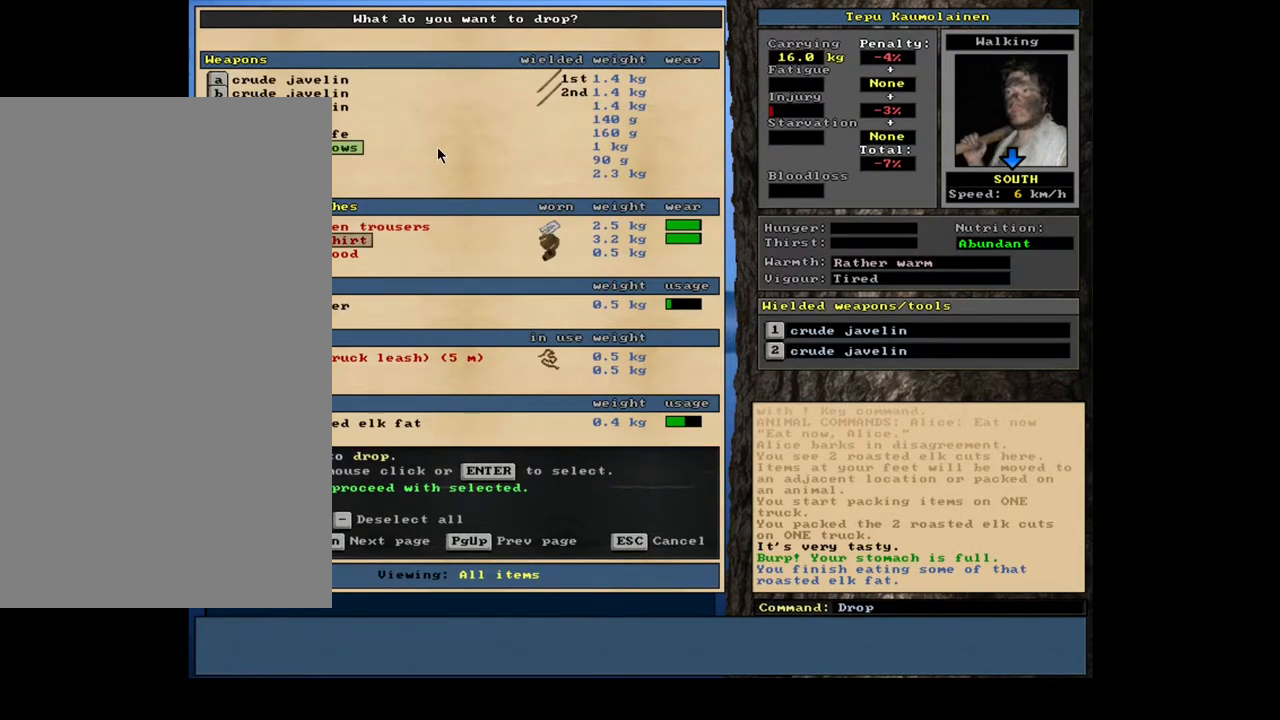
{"keys": [], "mouse": [], "events": [[383, "down", "up"]]}
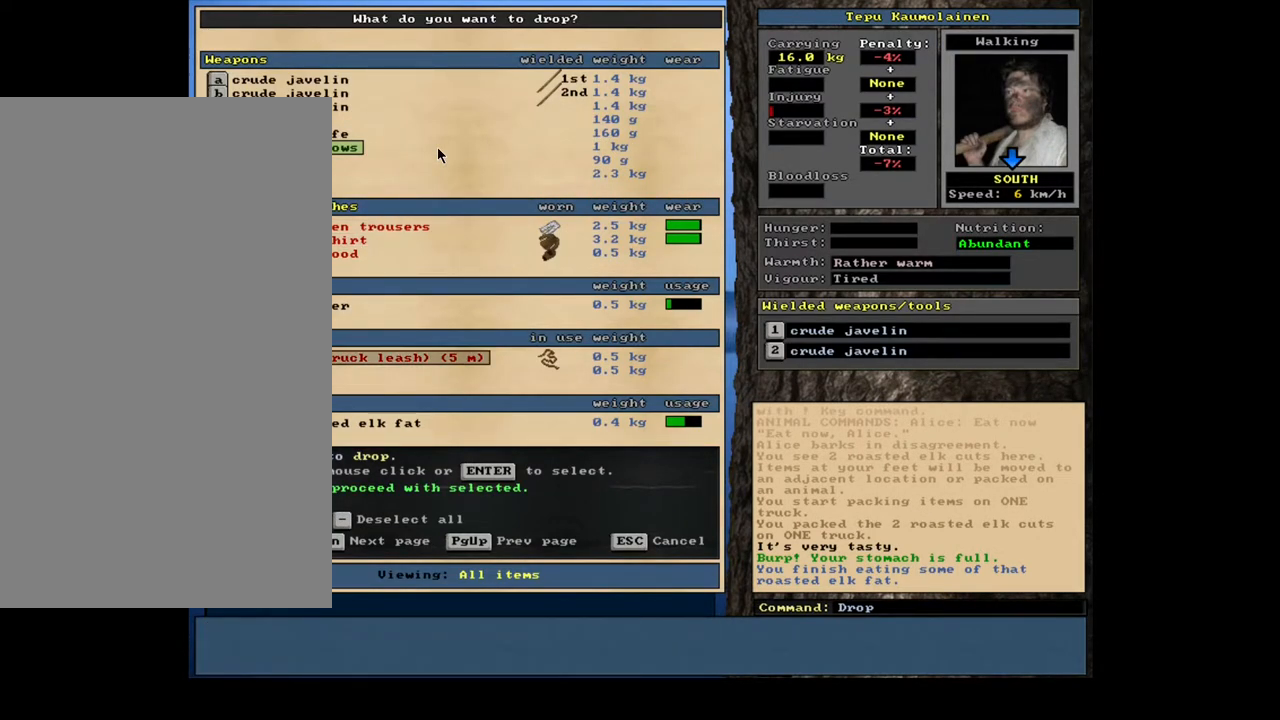
{"keys": ["down"], "mouse": [], "events": [[383, "down", "down"]]}
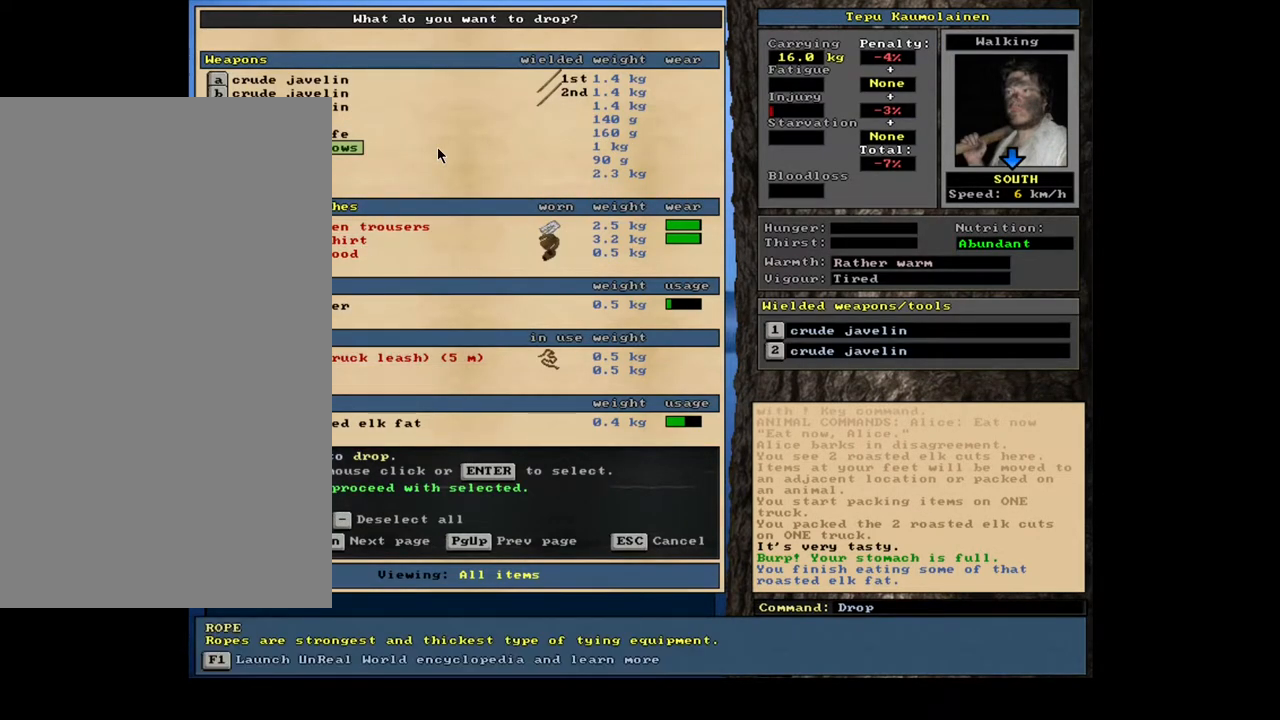
{"keys": ["down"], "mouse": [], "events": []}
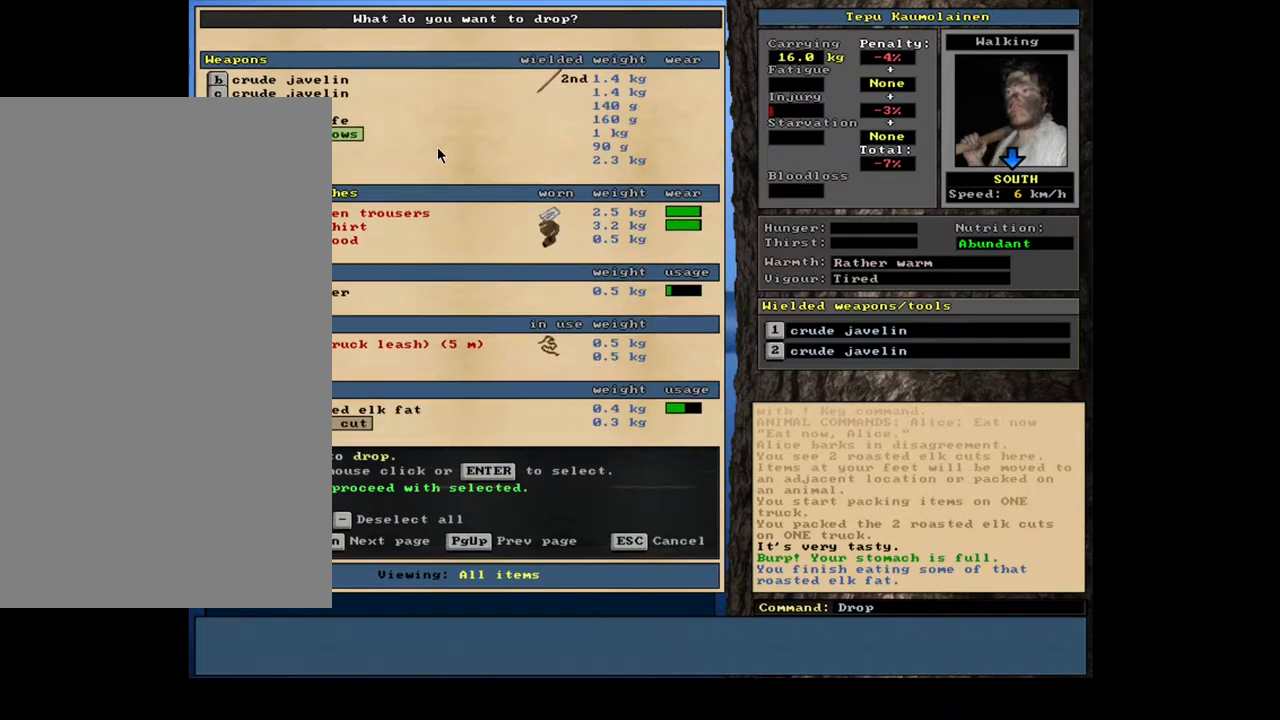
{"keys": [], "mouse": [], "events": [[333, "down", "up"]]}
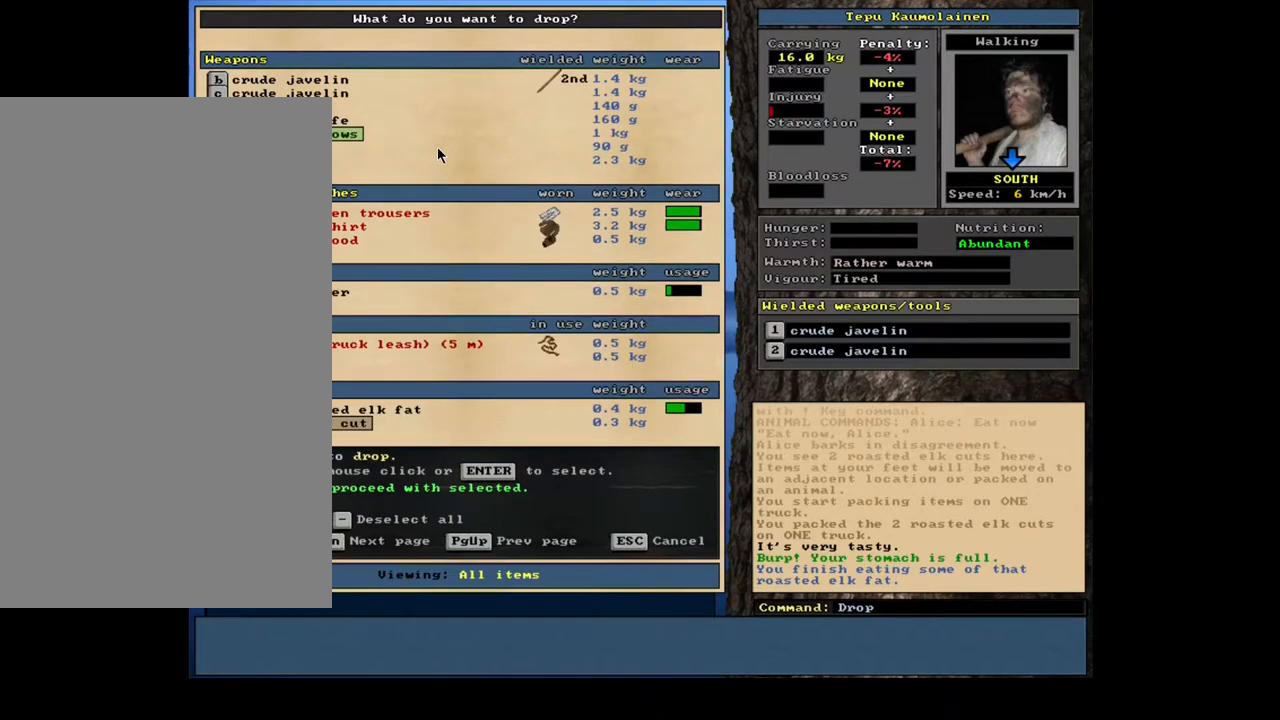
{"keys": ["up"], "mouse": [], "events": [[33, "up", "down"]]}
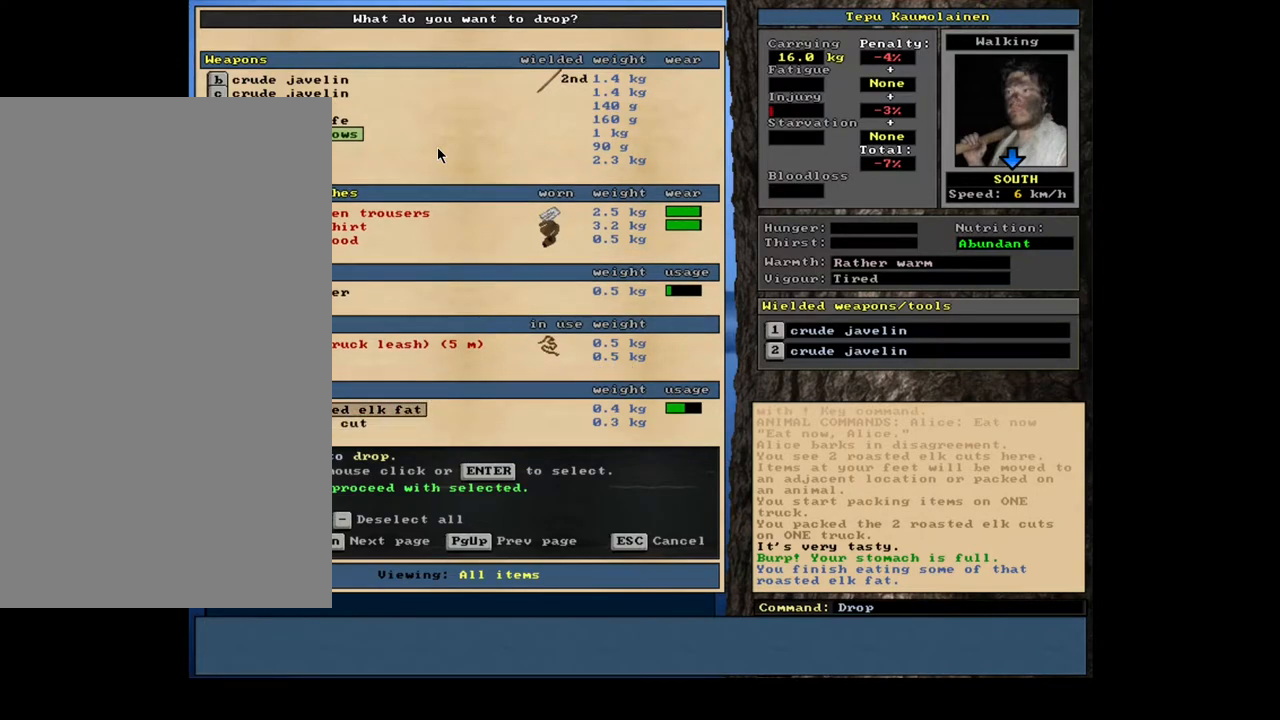
{"keys": [], "mouse": [], "events": [[250, "up", "up"]]}